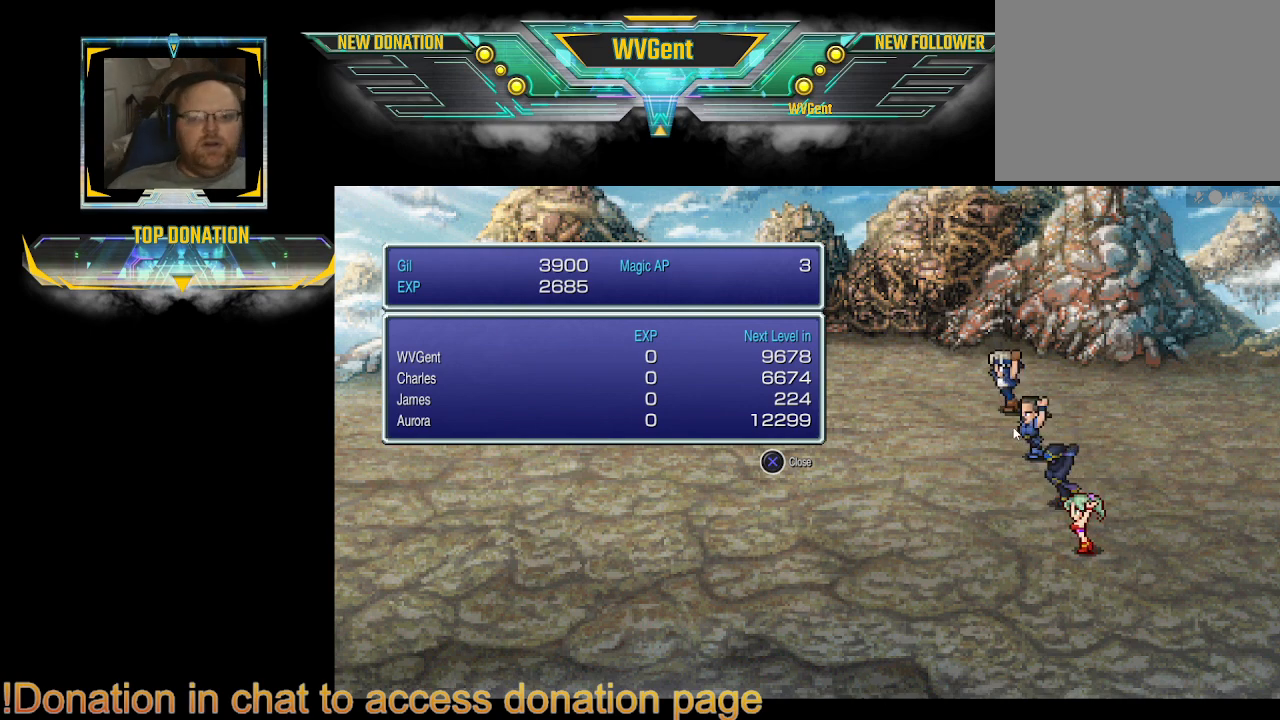
Gameplay with a controller (PlayStation layout); each line is a JSON object with the inputs held at the frame after it. "events" lists button and stick changes between this image and that frame as [ms after this image, input, new state], when the widget could be followed in between. Not read: L3 R3.
{"buttons": [], "left_stick": "center", "right_stick": "center", "events": [[233, "CROSS", "down"], [367, "CROSS", "up"]]}
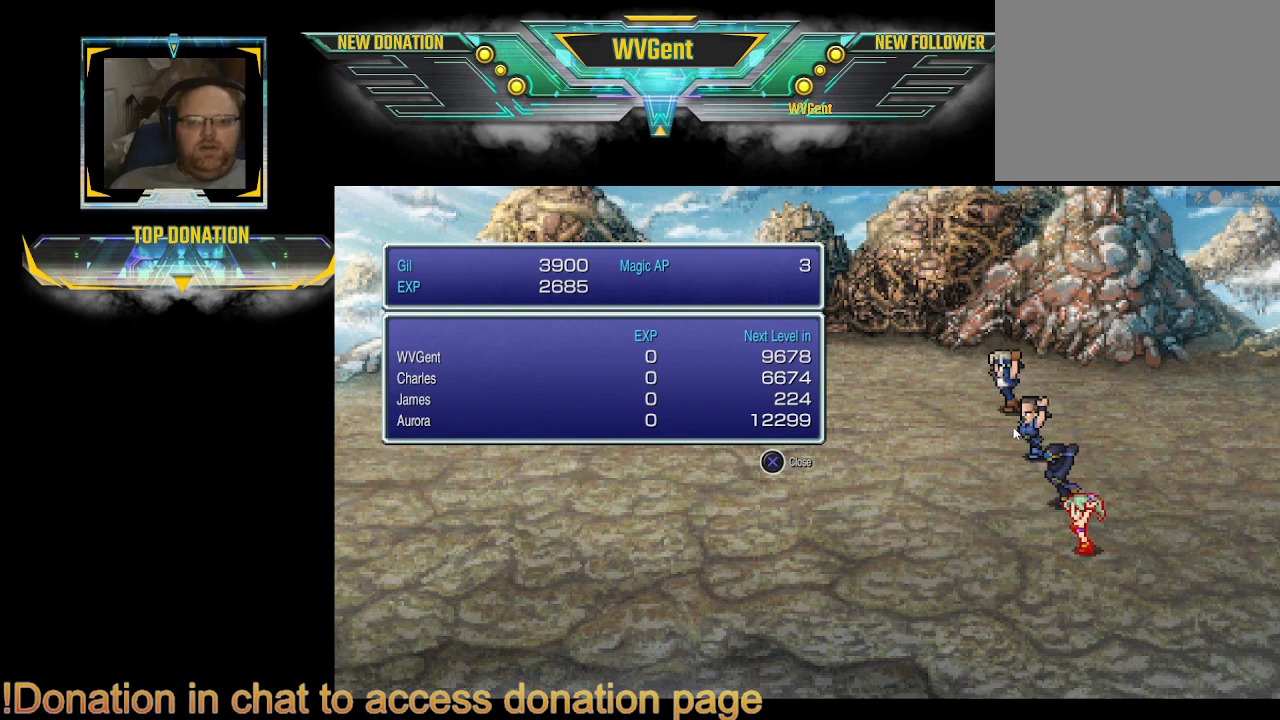
{"buttons": [], "left_stick": "center", "right_stick": "center", "events": []}
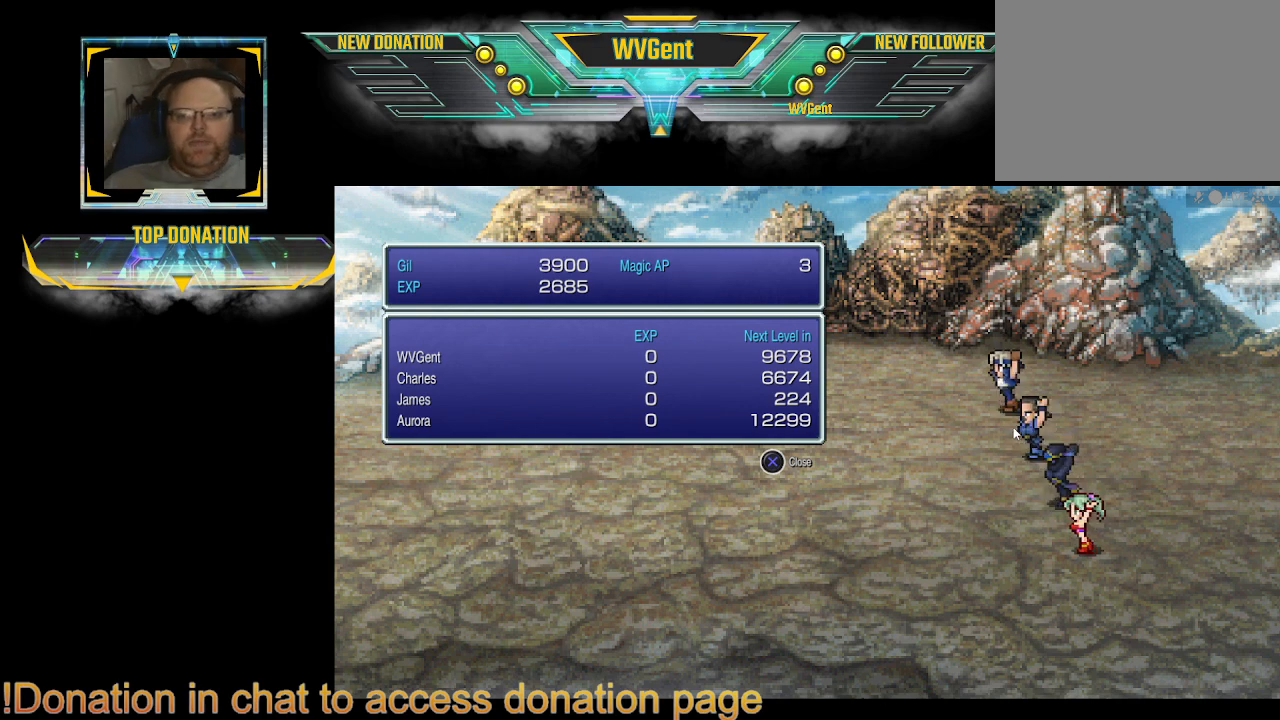
{"buttons": [], "left_stick": "center", "right_stick": "center", "events": [[267, "CROSS", "down"], [333, "CROSS", "up"]]}
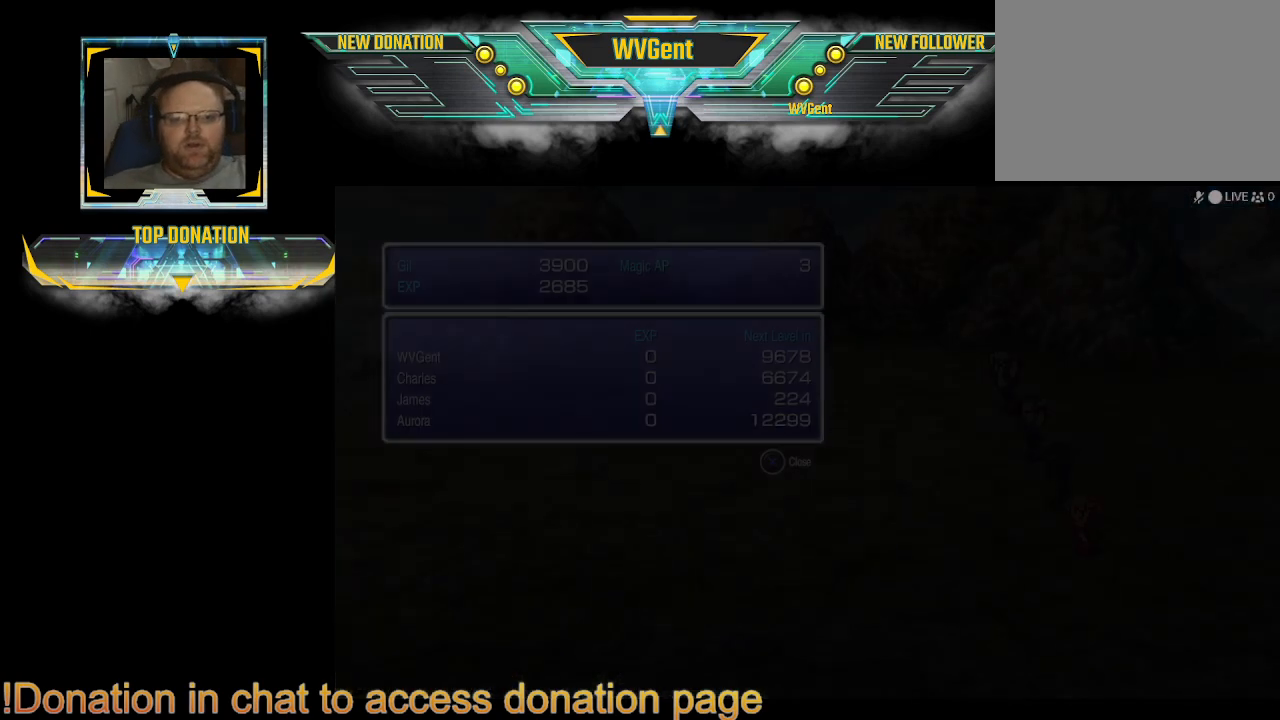
{"buttons": [], "left_stick": "center", "right_stick": "center", "events": []}
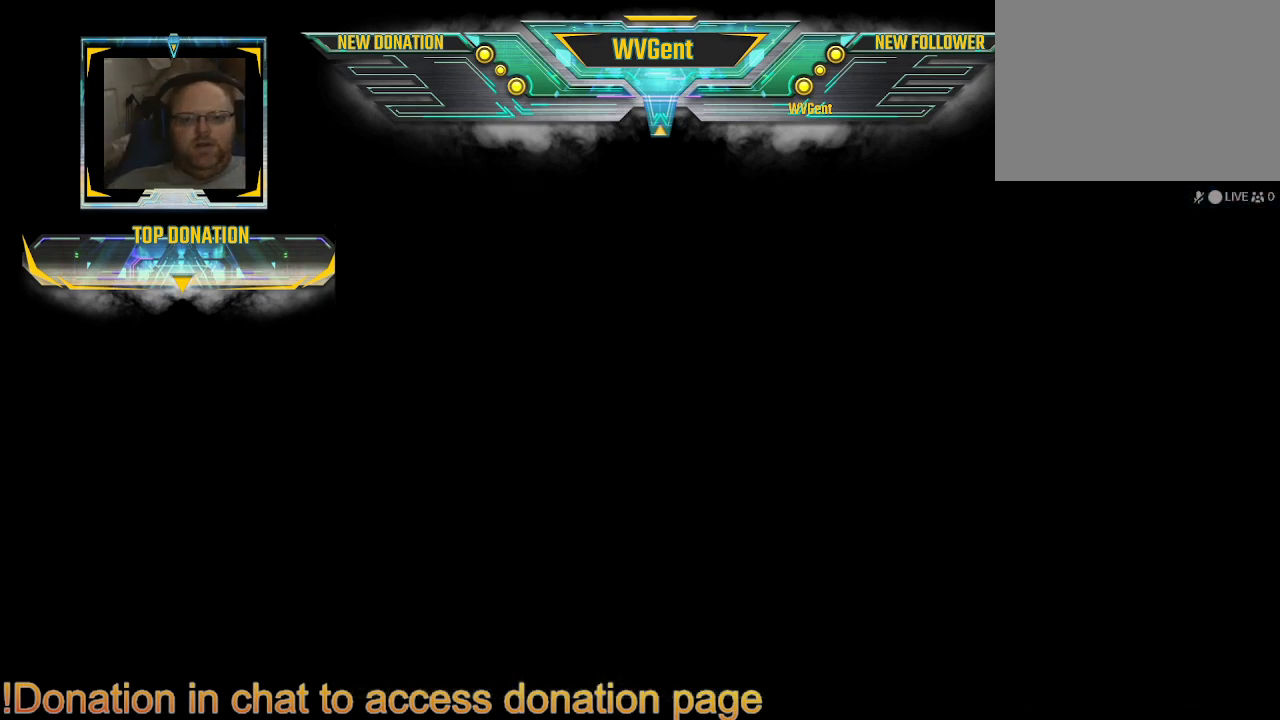
{"buttons": [], "left_stick": "center", "right_stick": "center", "events": []}
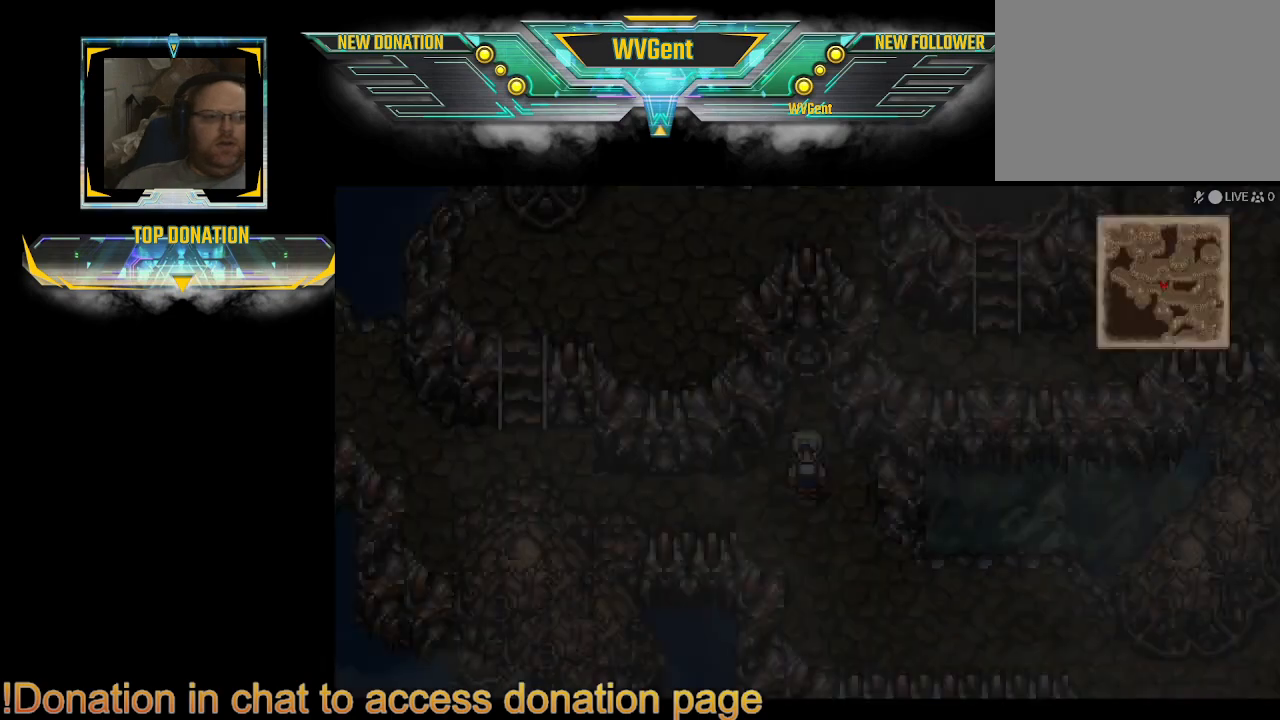
{"buttons": [], "left_stick": "center", "right_stick": "center", "events": []}
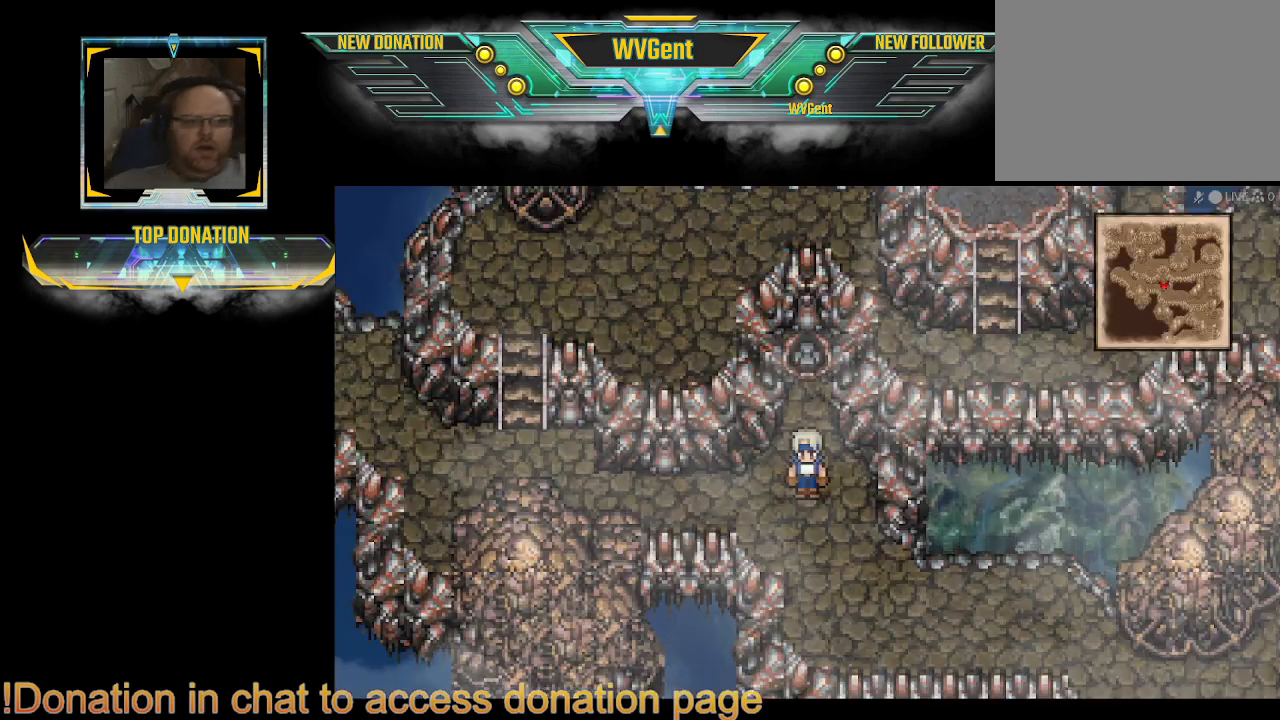
{"buttons": [], "left_stick": "center", "right_stick": "center", "events": []}
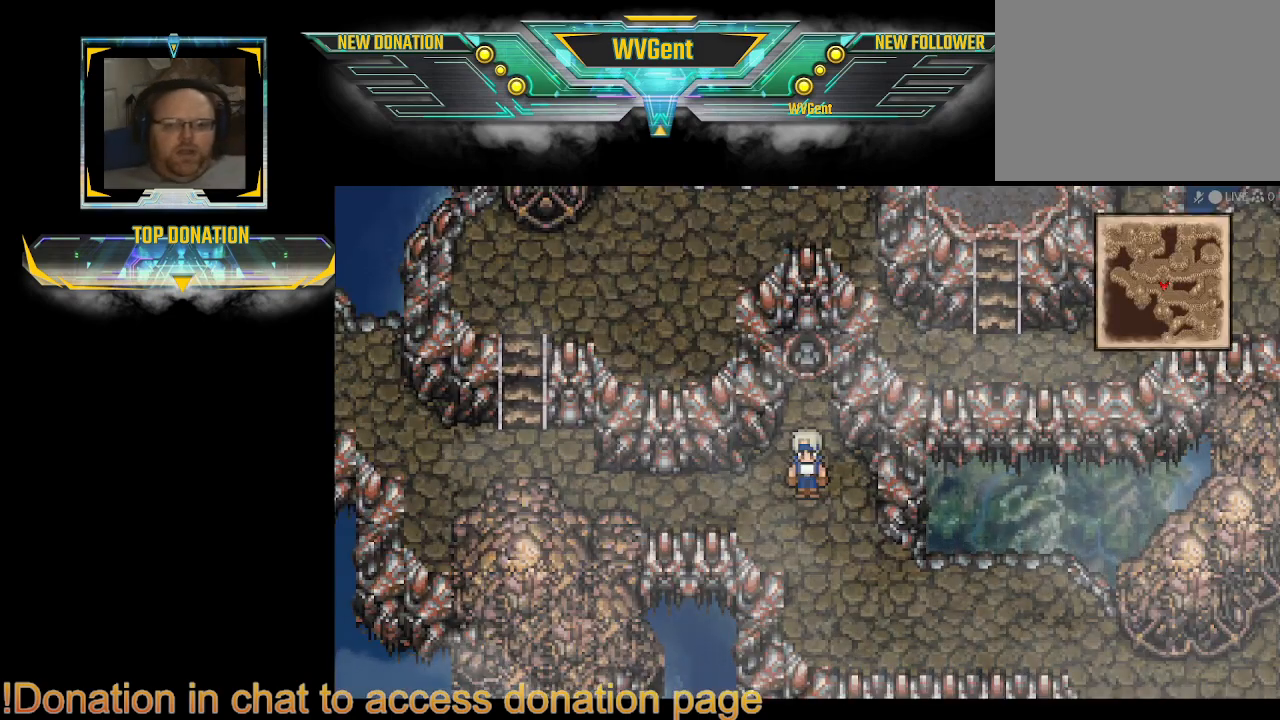
{"buttons": [], "left_stick": "down-right", "right_stick": "center", "events": [[267, "left_stick", "right"], [367, "left_stick", "down-right"]]}
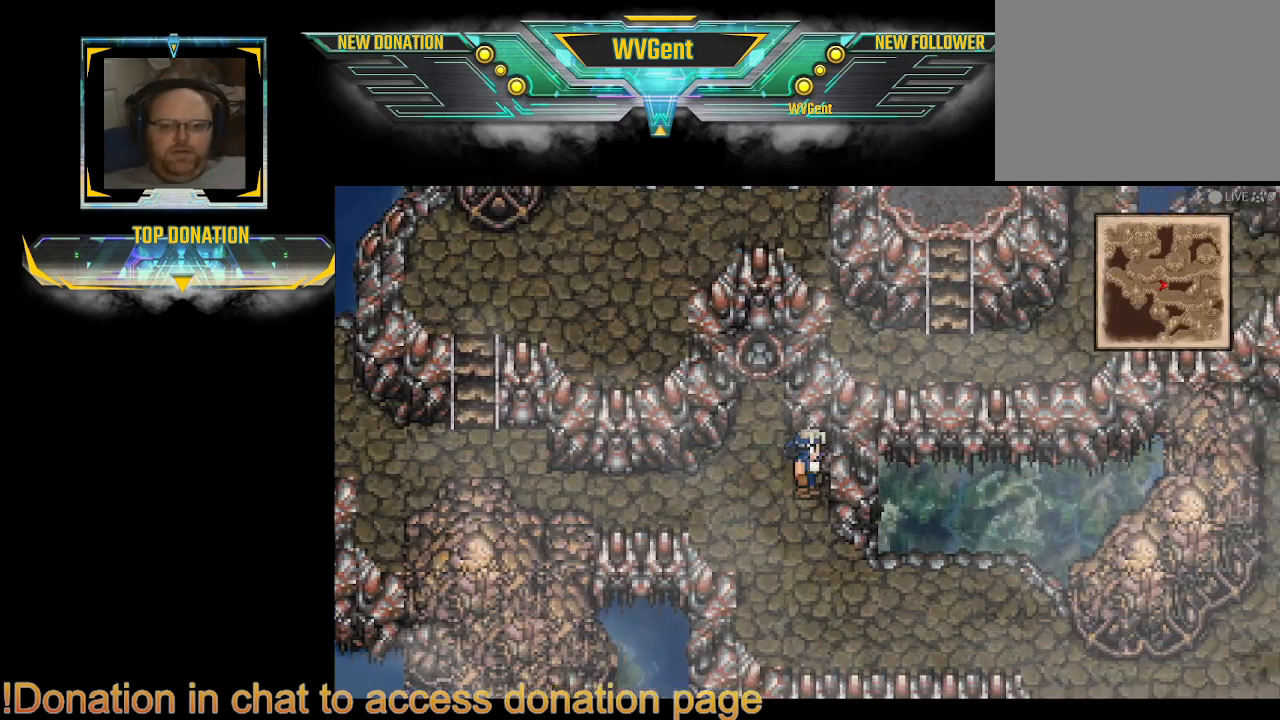
{"buttons": [], "left_stick": "down-right", "right_stick": "center", "events": [[167, "left_stick", "down"], [400, "left_stick", "down-right"]]}
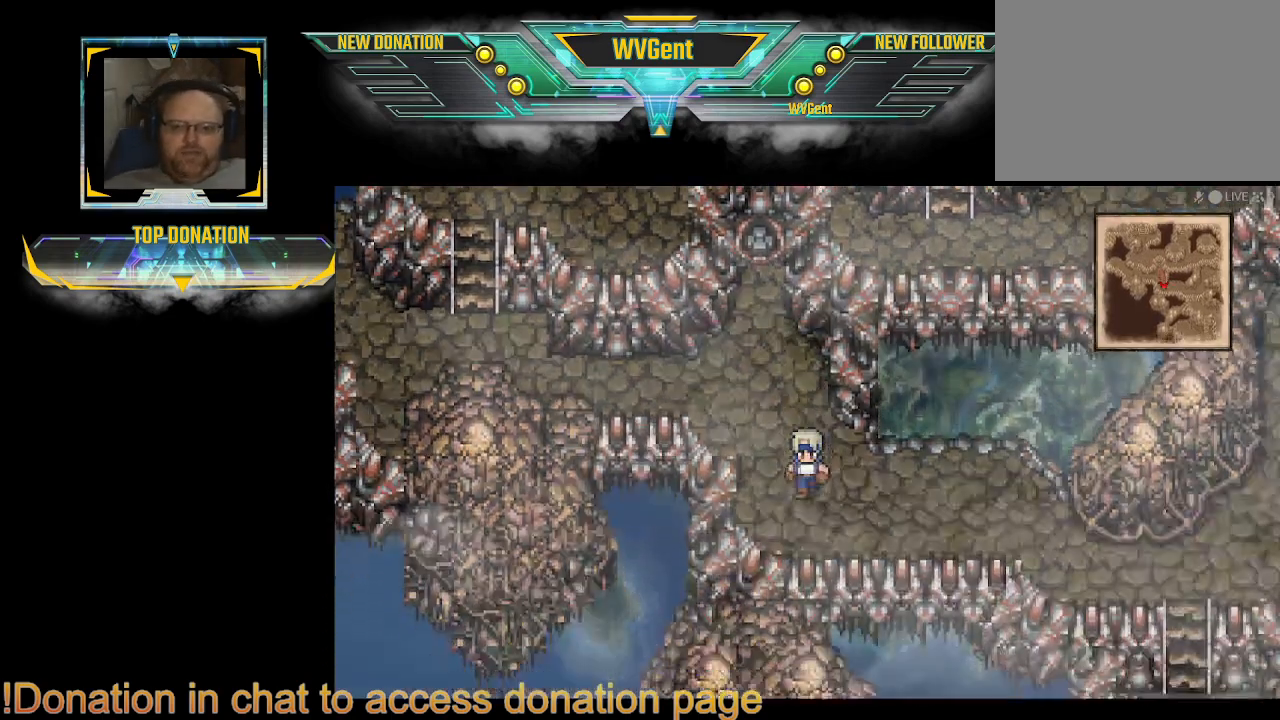
{"buttons": [], "left_stick": "right", "right_stick": "center", "events": [[133, "left_stick", "right"]]}
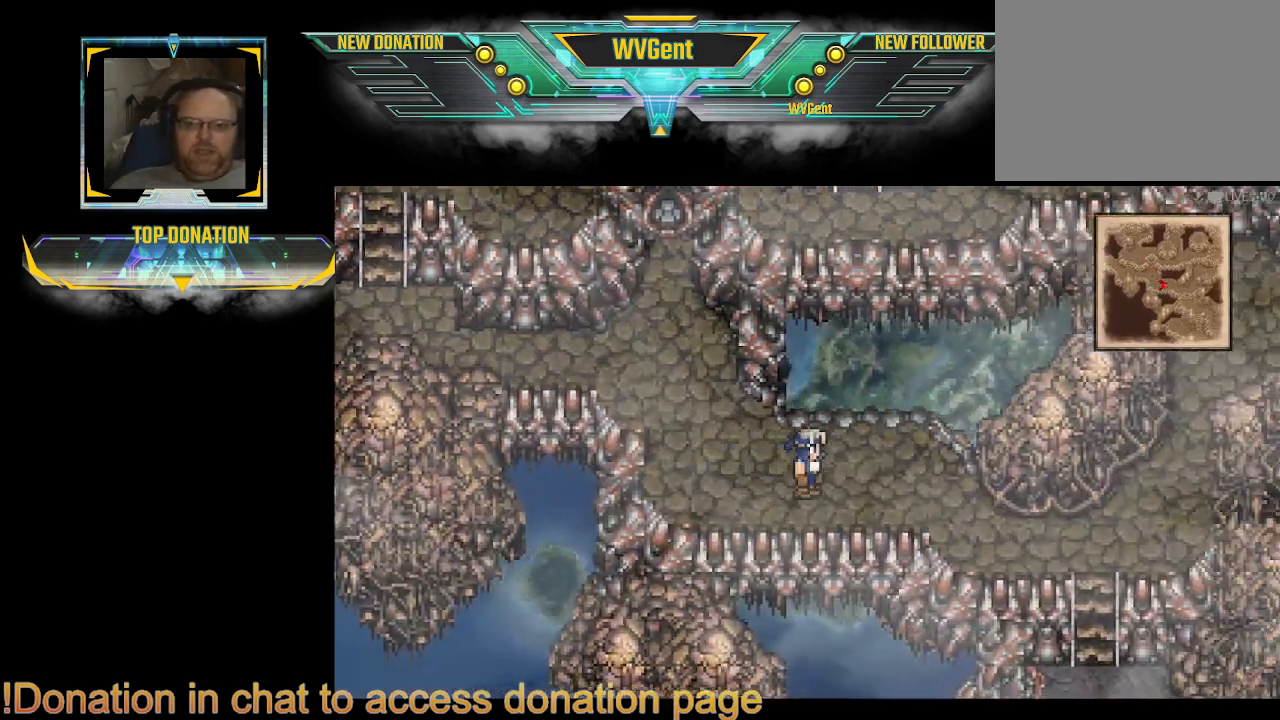
{"buttons": ["CIRCLE"], "left_stick": "down-right", "right_stick": "center", "events": [[367, "CIRCLE", "down"], [467, "left_stick", "down-right"]]}
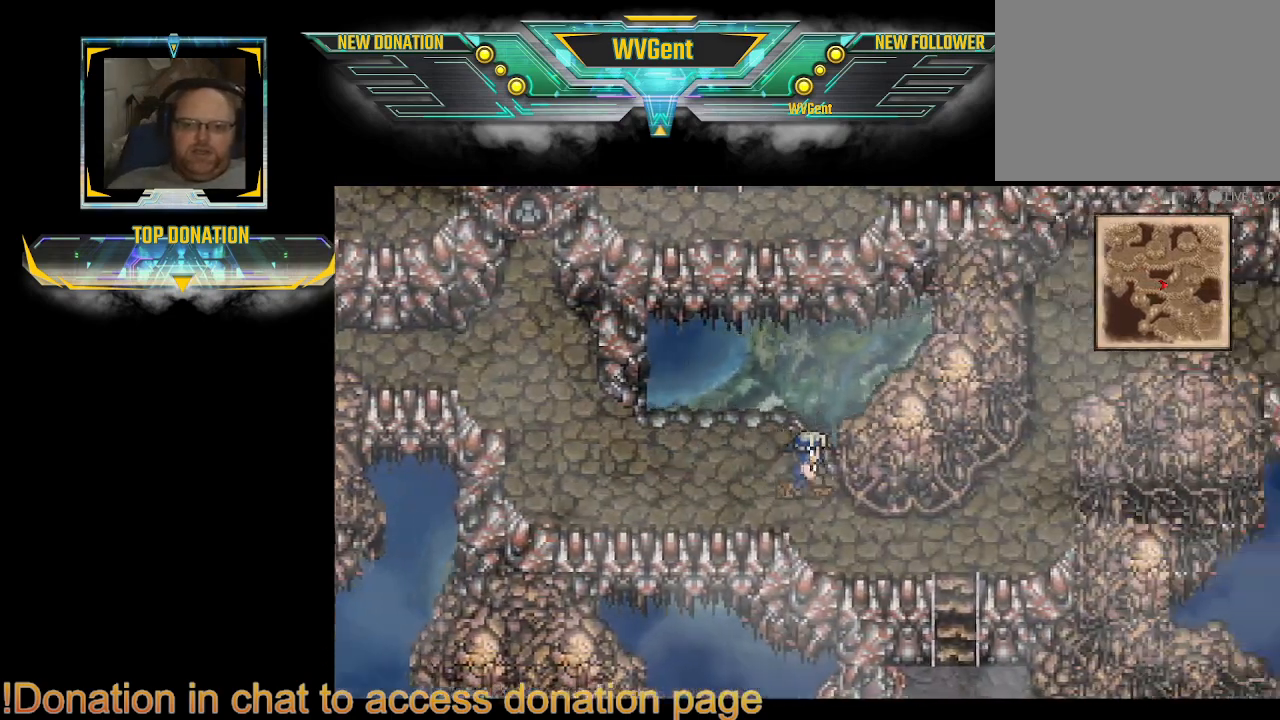
{"buttons": ["CIRCLE"], "left_stick": "center", "right_stick": "center", "events": [[200, "left_stick", "right"], [333, "left_stick", "center"]]}
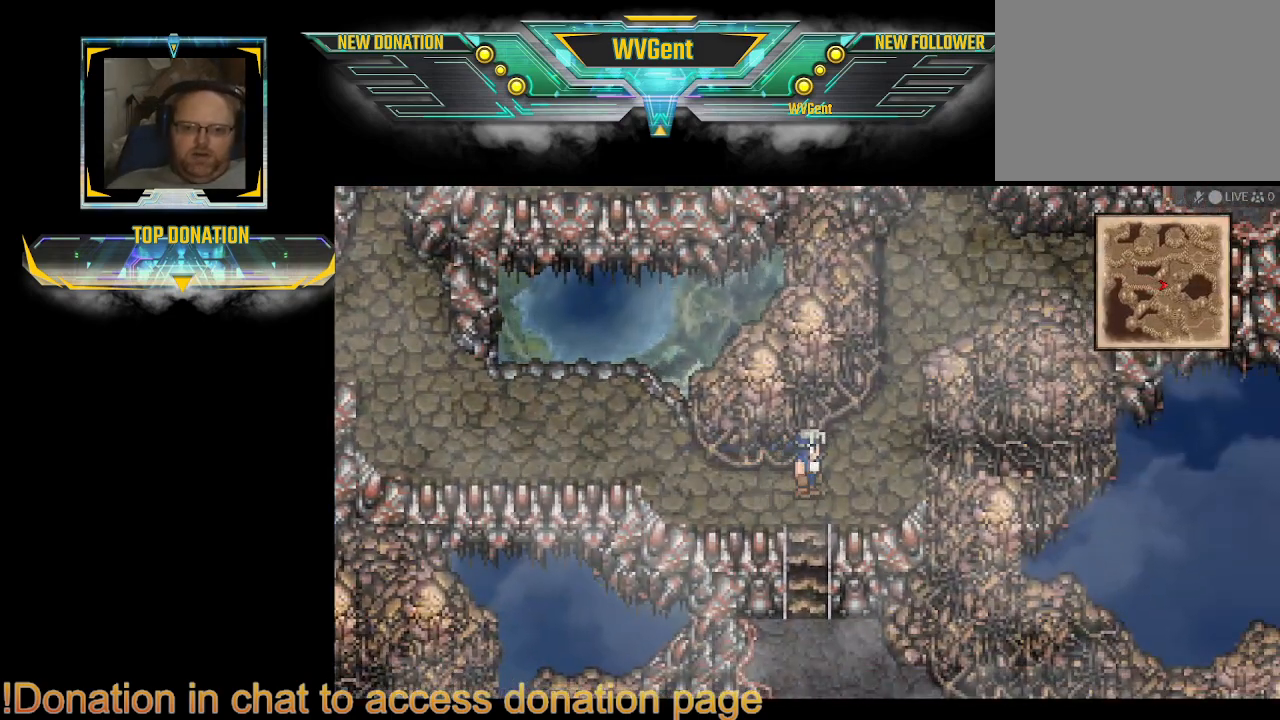
{"buttons": [], "left_stick": "right", "right_stick": "center", "events": [[267, "CIRCLE", "up"], [467, "left_stick", "right"]]}
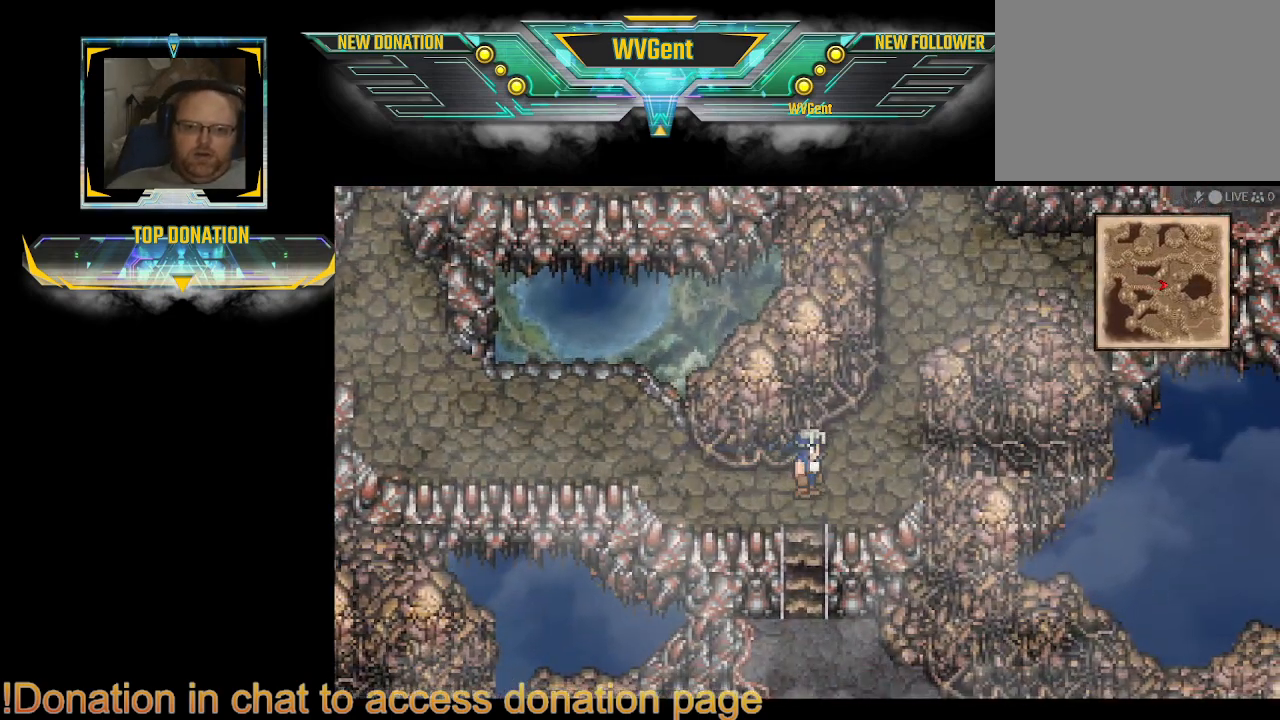
{"buttons": ["CIRCLE"], "left_stick": "up", "right_stick": "center", "events": [[33, "CIRCLE", "down"], [167, "left_stick", "up"]]}
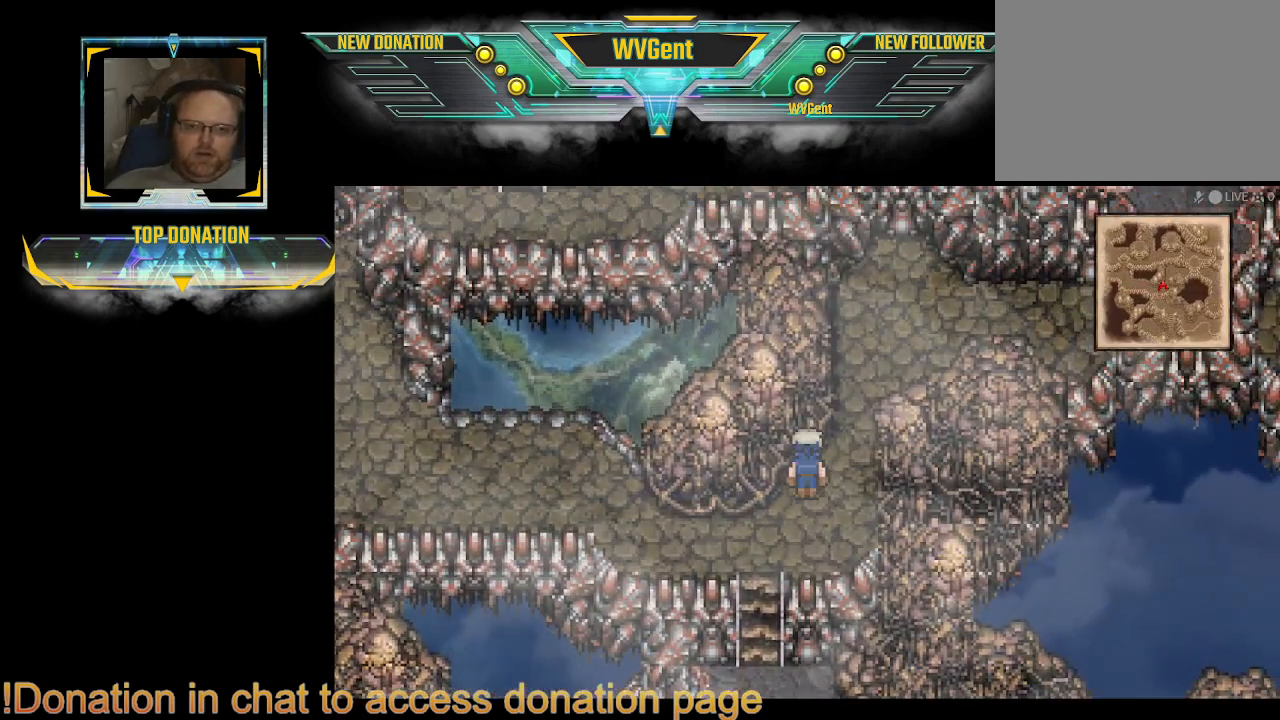
{"buttons": ["CIRCLE"], "left_stick": "up-right", "right_stick": "center", "events": [[133, "left_stick", "right"], [267, "left_stick", "up"], [433, "left_stick", "up-right"]]}
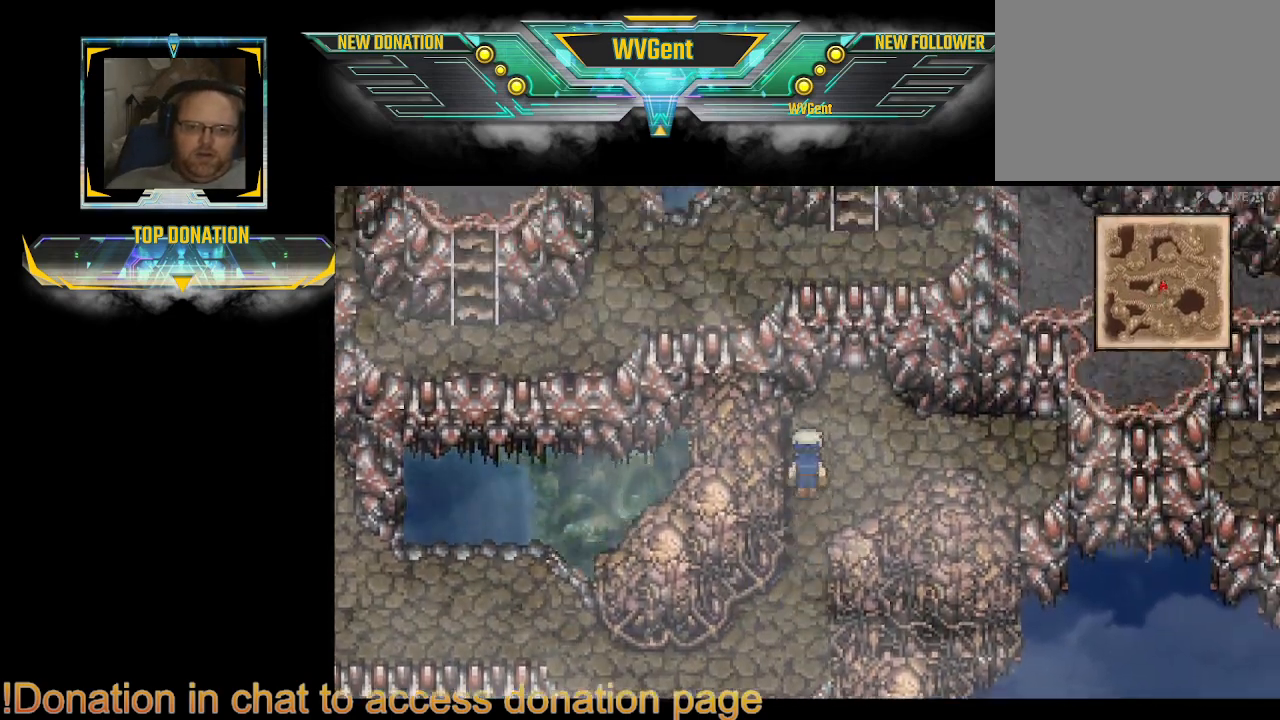
{"buttons": ["CIRCLE"], "left_stick": "center", "right_stick": "center", "events": [[67, "left_stick", "right"], [267, "left_stick", "center"]]}
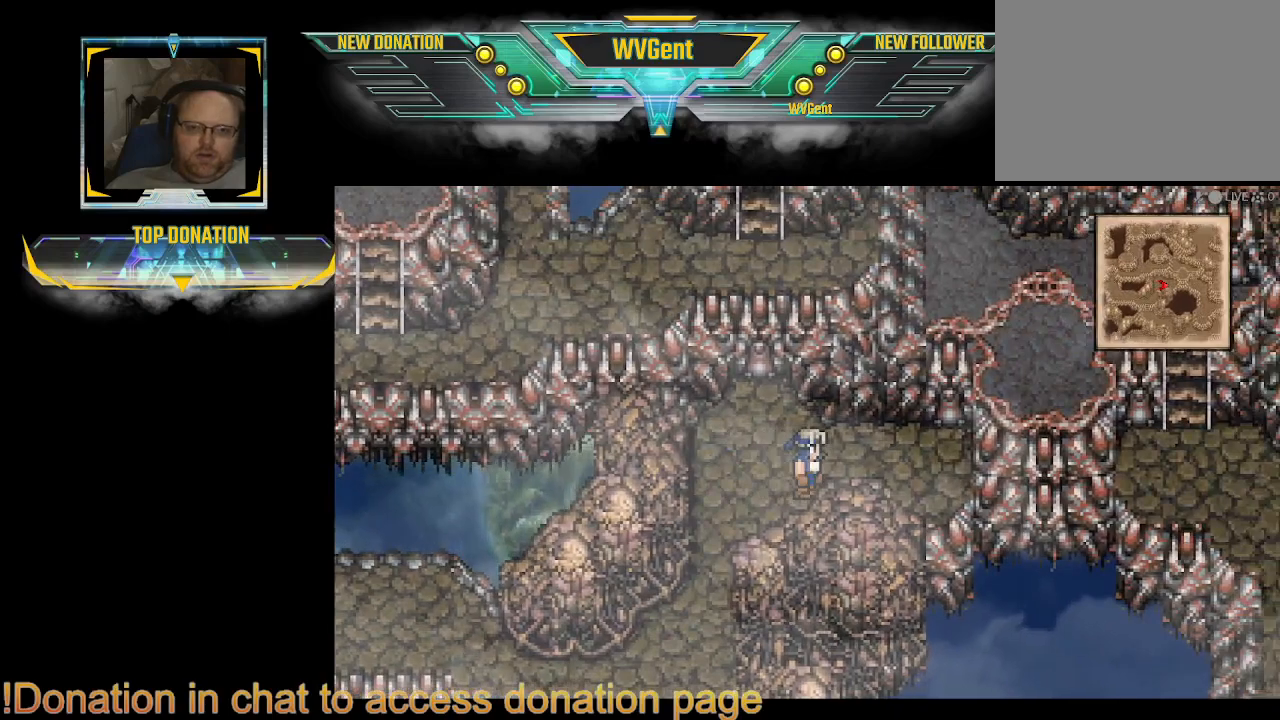
{"buttons": ["CIRCLE"], "left_stick": "down-left", "right_stick": "center", "events": [[133, "left_stick", "left"], [267, "left_stick", "down-left"]]}
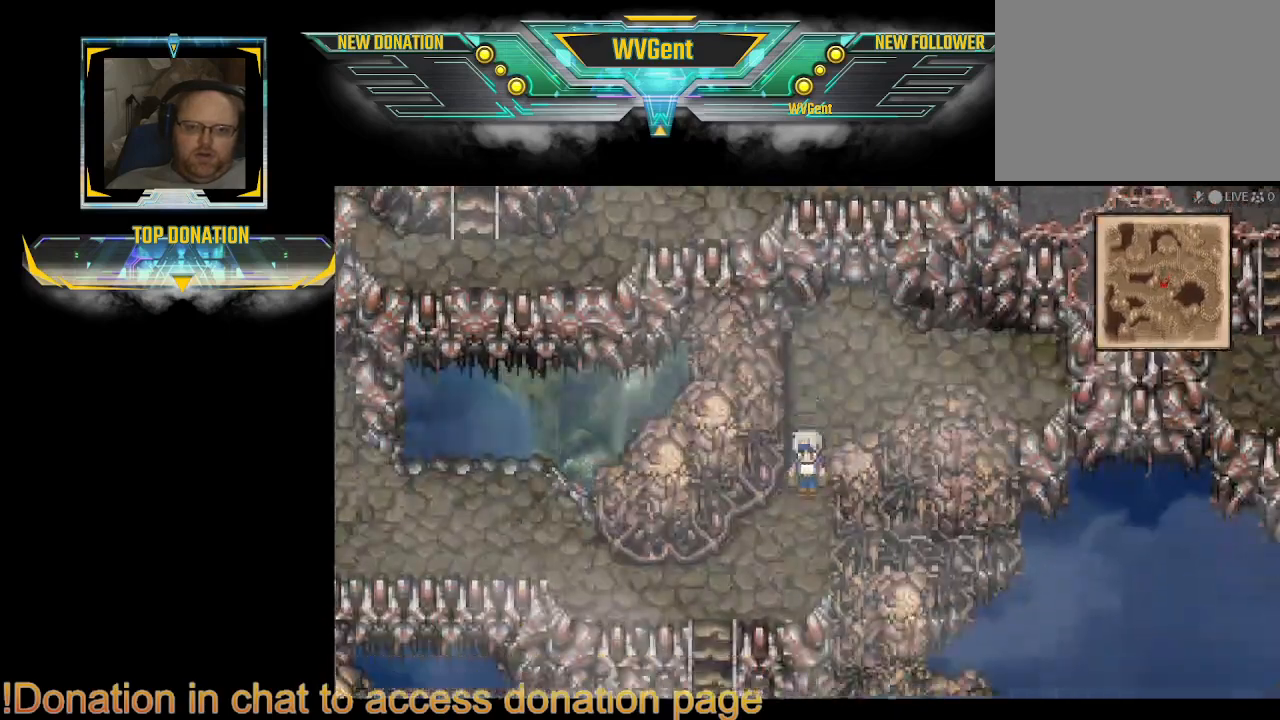
{"buttons": ["CIRCLE"], "left_stick": "down", "right_stick": "center", "events": [[267, "left_stick", "left"], [400, "left_stick", "down"]]}
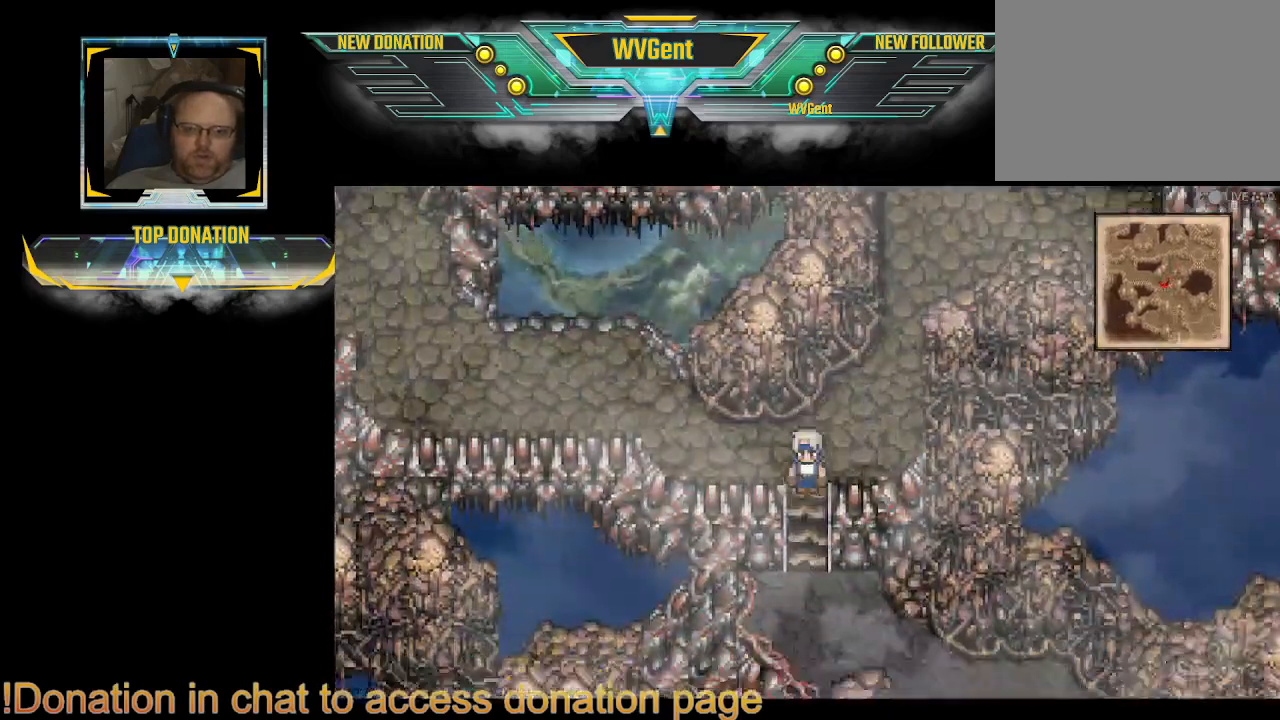
{"buttons": ["CIRCLE"], "left_stick": "right", "right_stick": "center", "events": [[367, "left_stick", "right"]]}
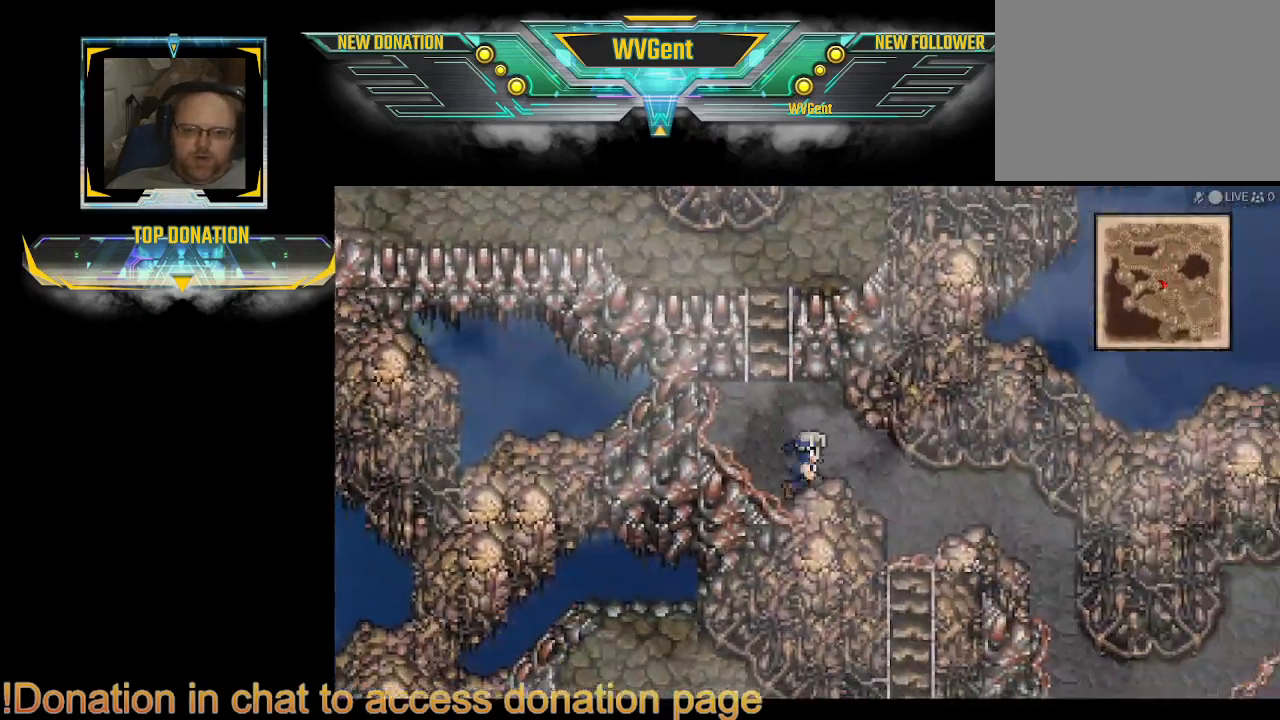
{"buttons": ["CIRCLE"], "left_stick": "center", "right_stick": "center", "events": [[367, "left_stick", "center"]]}
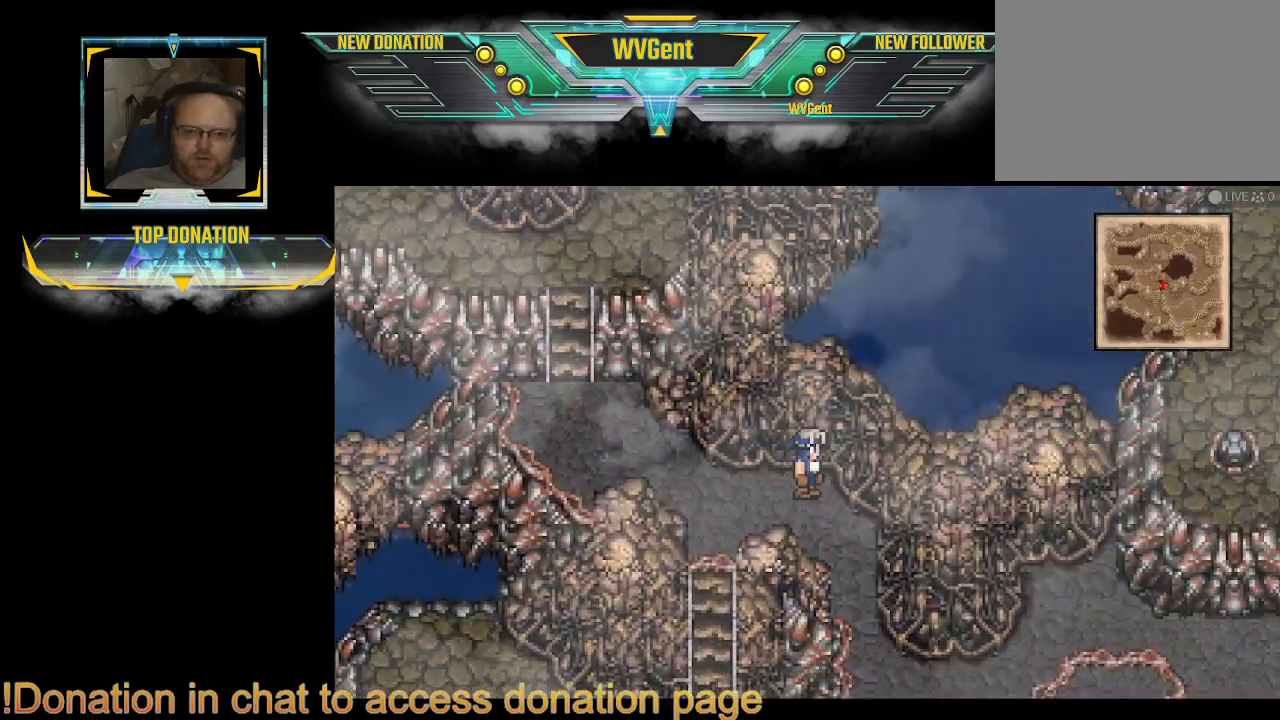
{"buttons": ["CIRCLE"], "left_stick": "down-right", "right_stick": "center", "events": [[400, "left_stick", "down-right"]]}
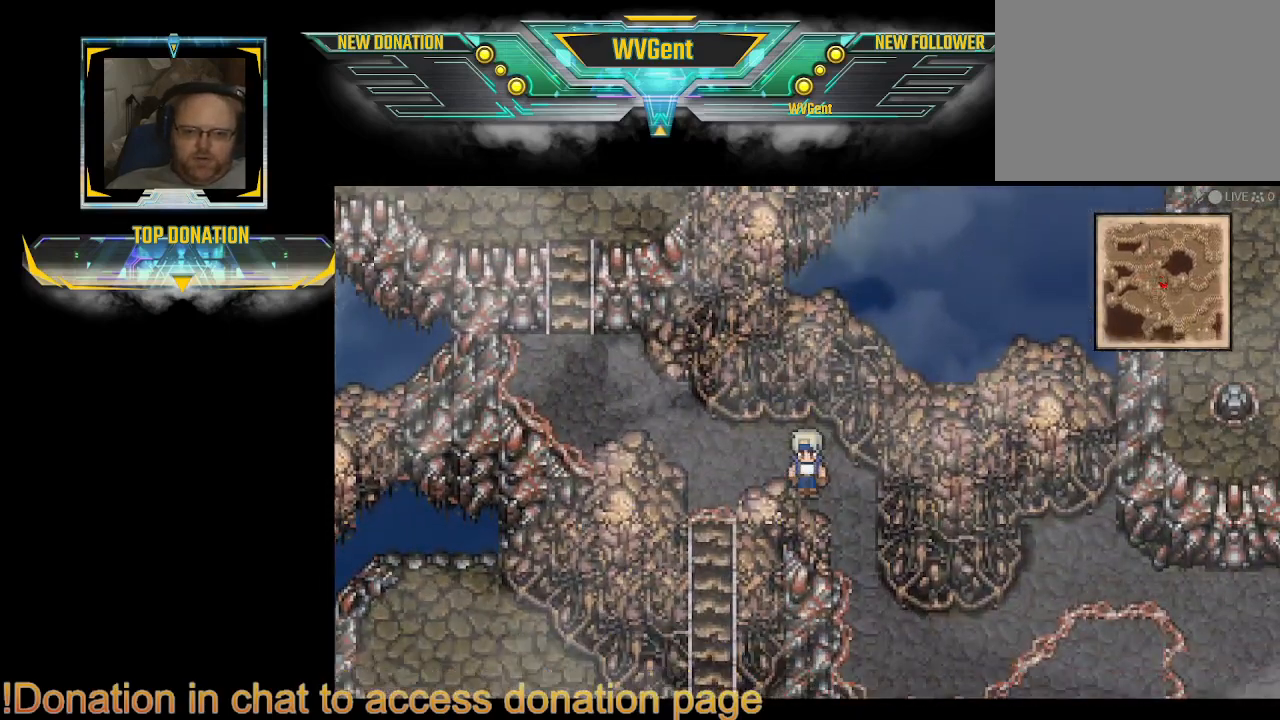
{"buttons": [], "left_stick": "center", "right_stick": "center", "events": [[133, "left_stick", "down"], [233, "left_stick", "down-right"], [333, "left_stick", "right"], [467, "left_stick", "center"], [500, "CIRCLE", "up"]]}